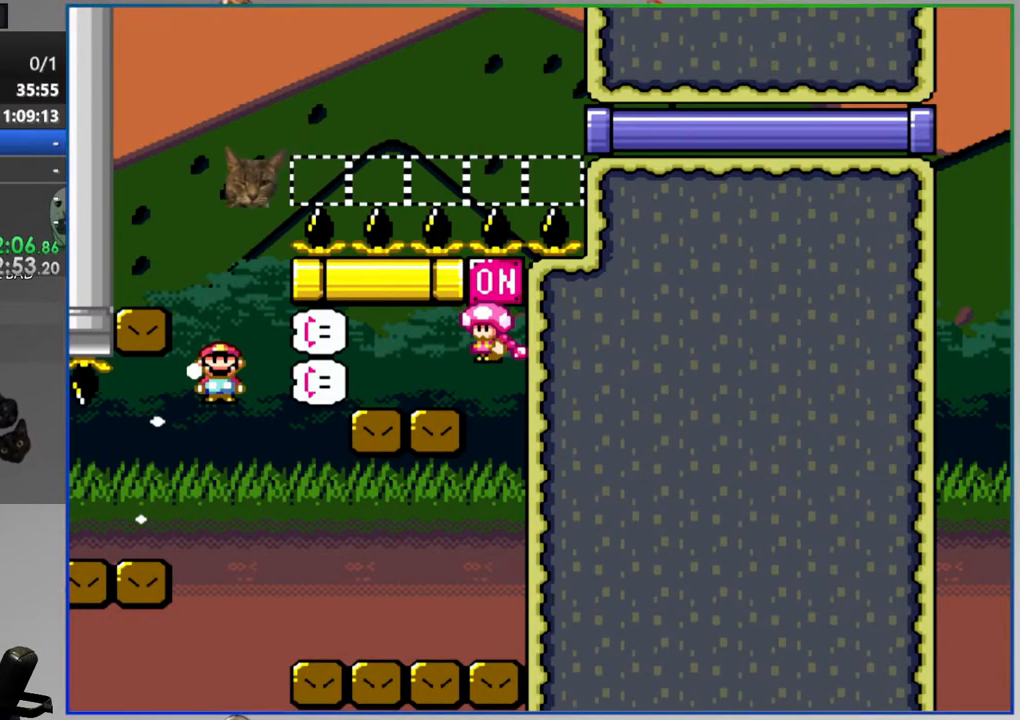
Gameplay with a controller (Nintendo layout); each line is a JSON object with the inputs held at the frame after it. "events" lists button and stick changes between this image and that frame as [ms after this image, input, new state], when the widget could be followed in between. Not read: L3 R3 START.
{"buttons": ["A", "Y", "DPAD_LEFT"], "events": [[467, "A", "down"]]}
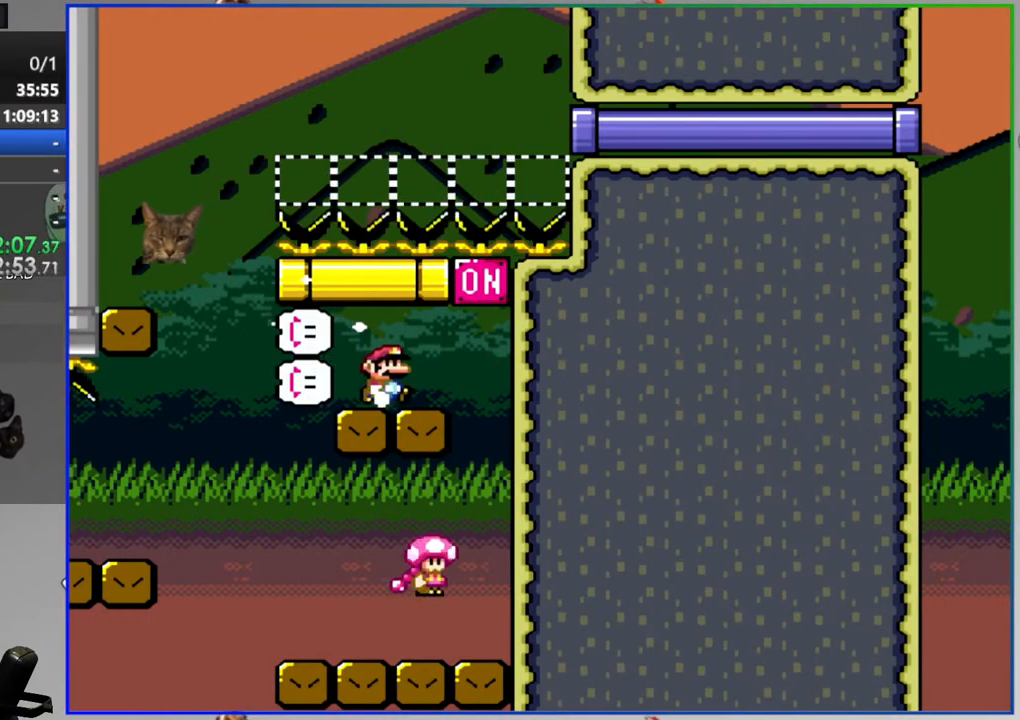
{"buttons": ["Y", "DPAD_LEFT"], "events": [[50, "A", "up"], [167, "A", "down"], [250, "A", "up"]]}
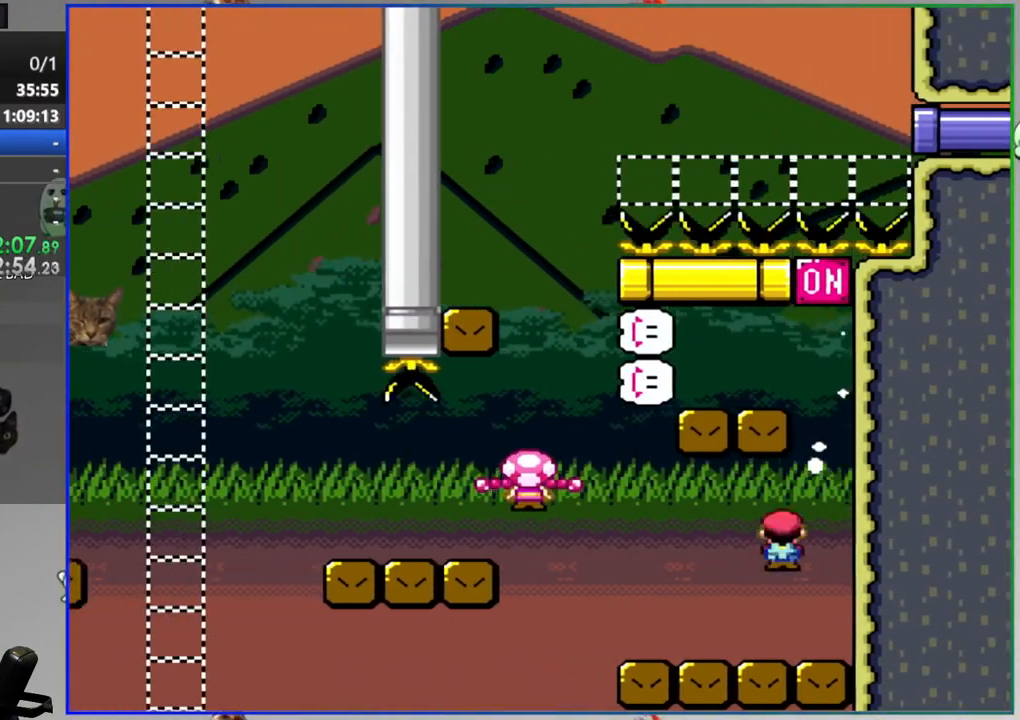
{"buttons": ["B", "Y", "DPAD_RIGHT"], "events": [[133, "B", "down"], [283, "DPAD_LEFT", "up"], [350, "DPAD_RIGHT", "down"]]}
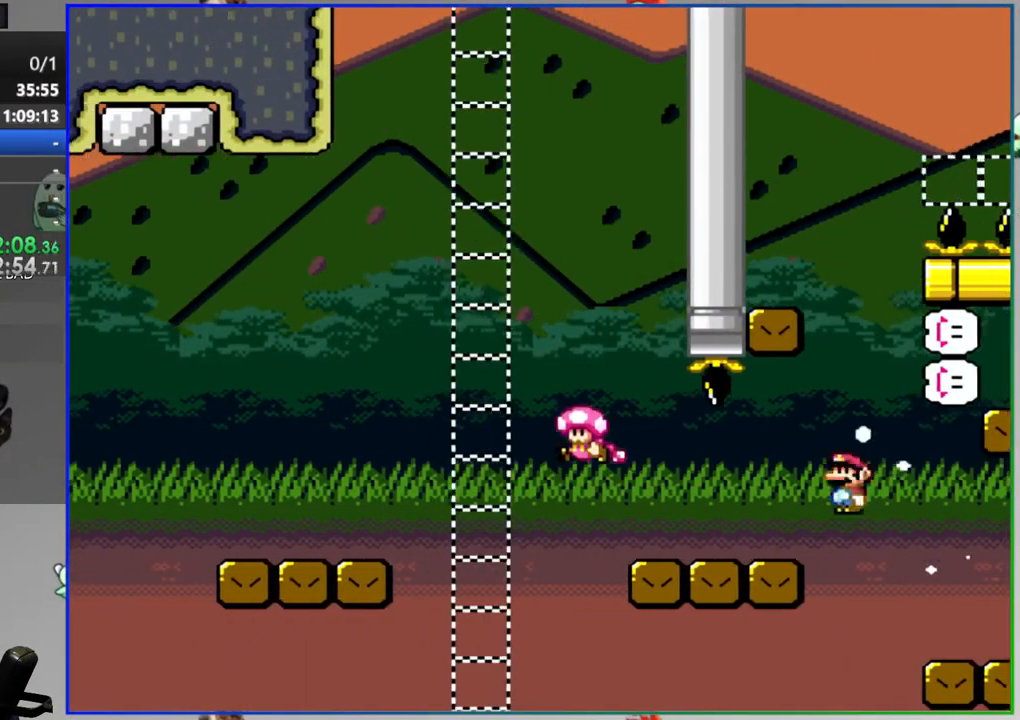
{"buttons": ["Y", "DPAD_RIGHT"], "events": [[400, "B", "up"], [400, "DPAD_RIGHT", "up"], [450, "DPAD_RIGHT", "down"]]}
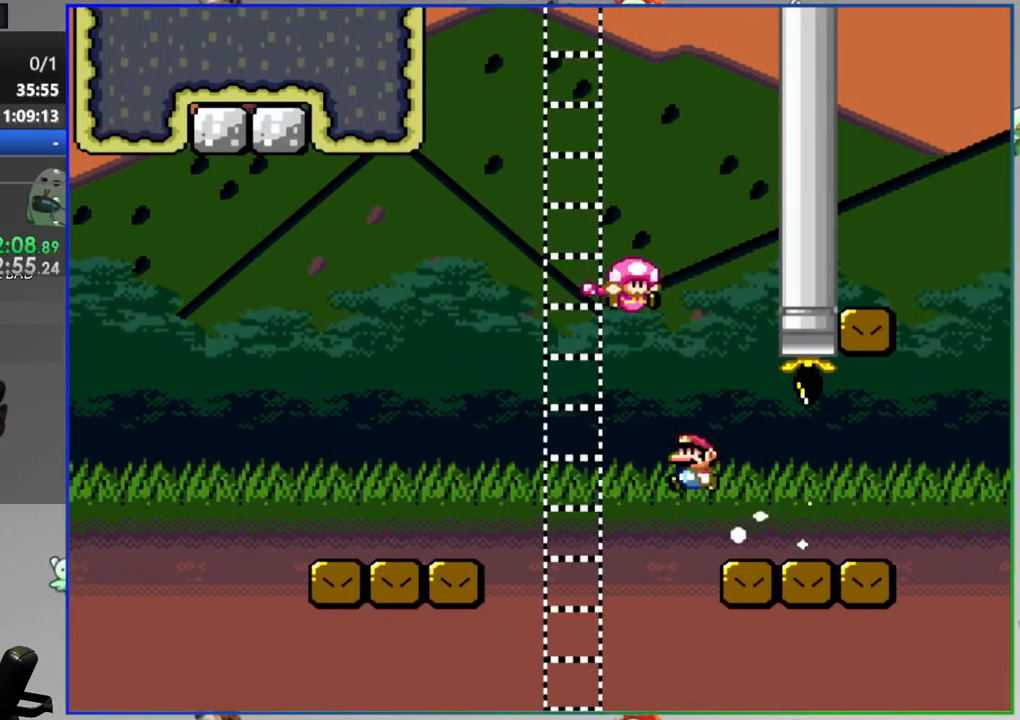
{"buttons": [], "events": [[500, "DPAD_RIGHT", "up"], [500, "Y", "up"]]}
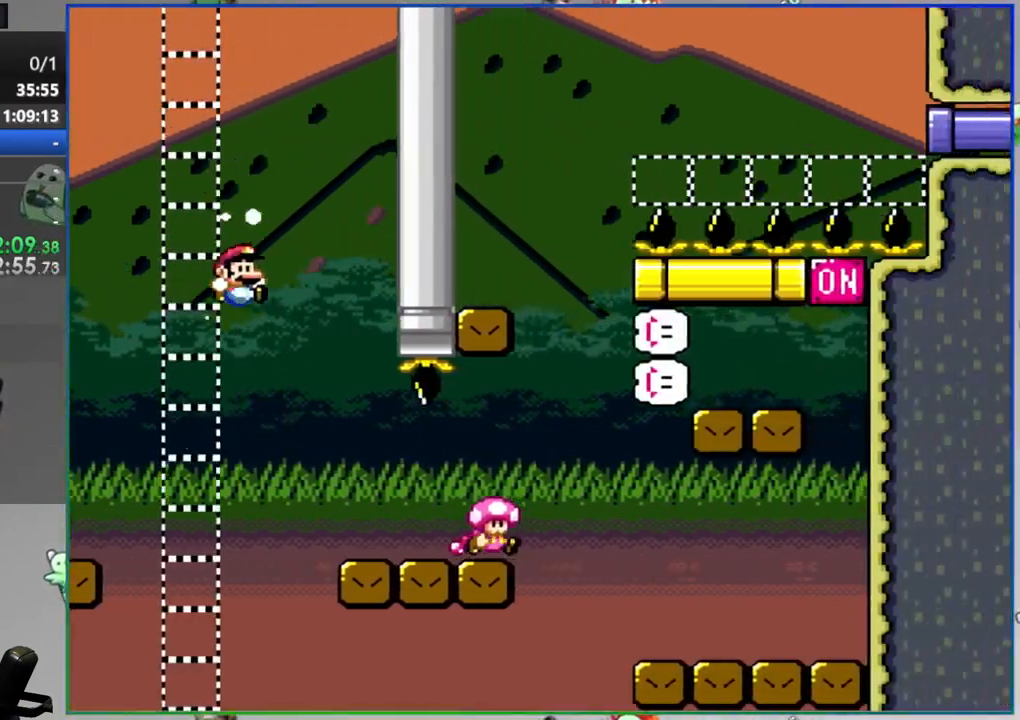
{"buttons": ["DPAD_LEFT"], "events": [[150, "DPAD_LEFT", "down"]]}
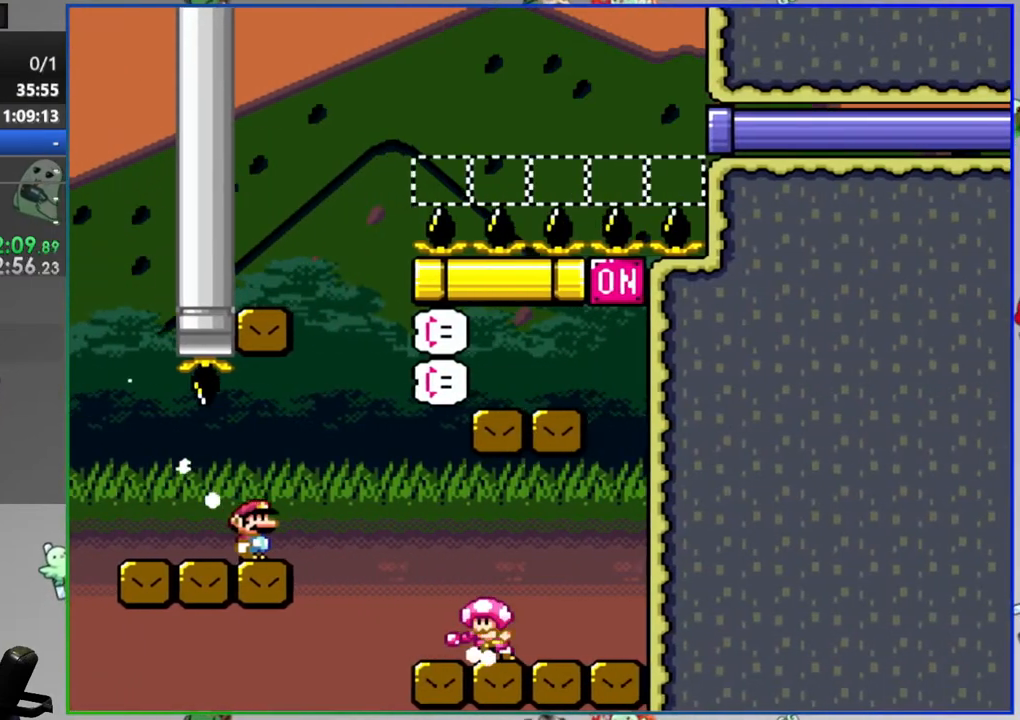
{"buttons": [], "events": [[367, "DPAD_LEFT", "up"]]}
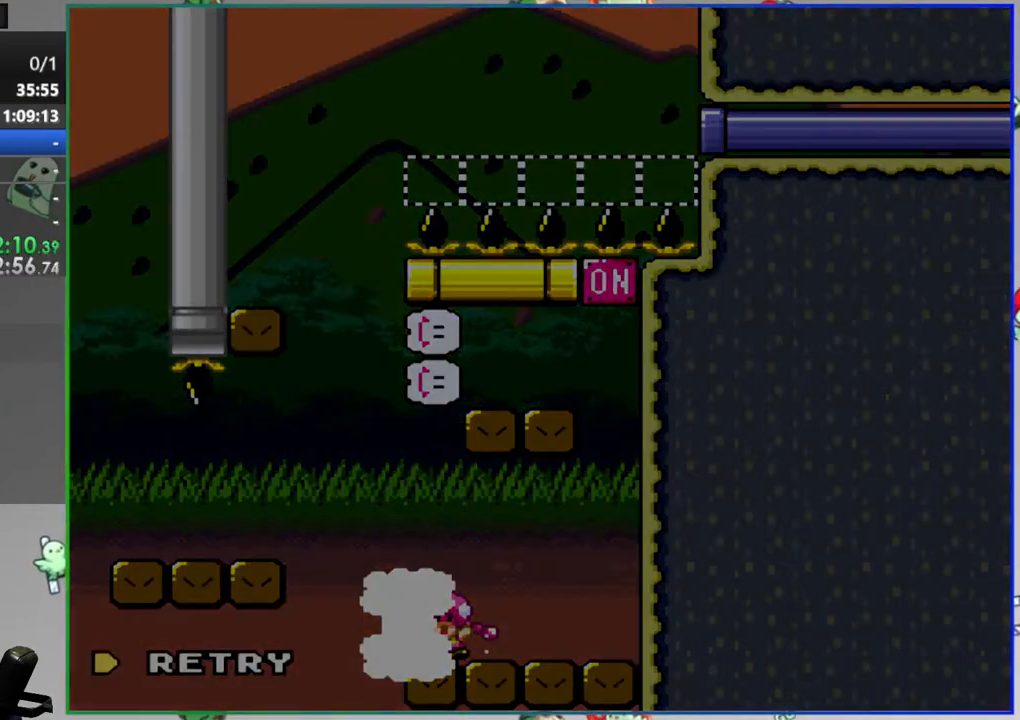
{"buttons": ["A"], "events": [[483, "A", "down"]]}
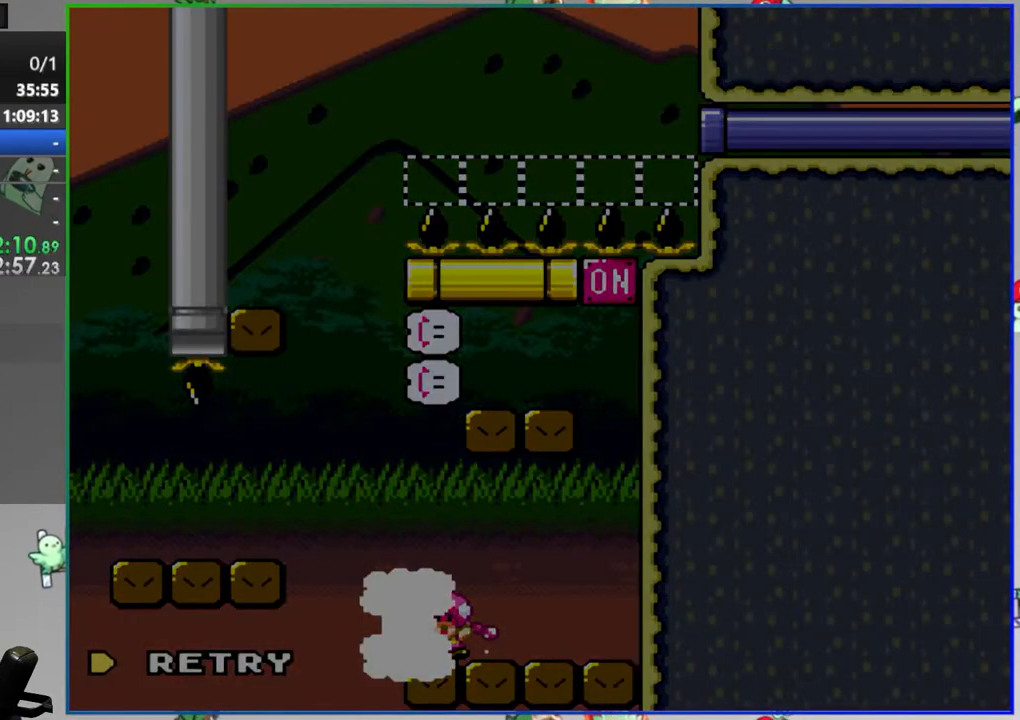
{"buttons": [], "events": [[133, "A", "up"]]}
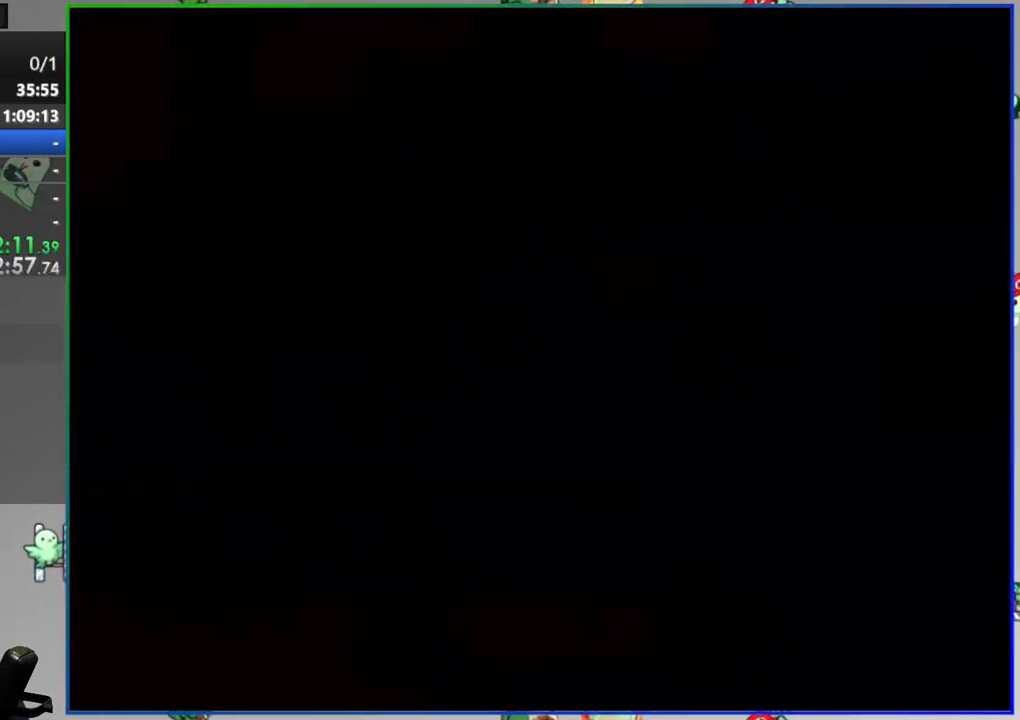
{"buttons": [], "events": []}
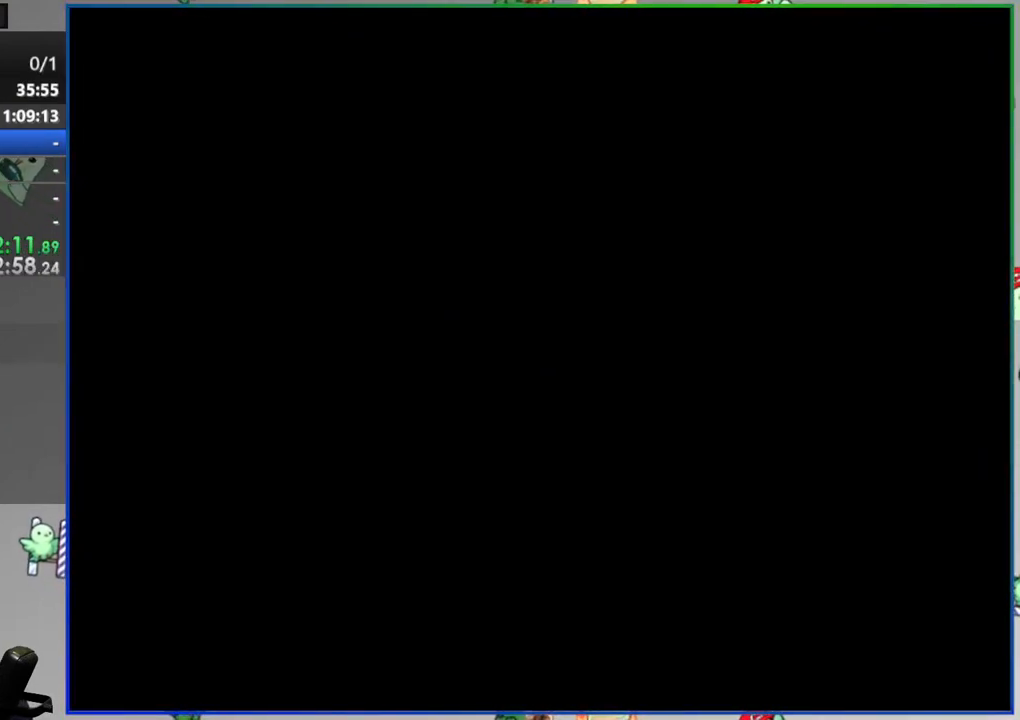
{"buttons": ["Y", "DPAD_RIGHT"], "events": [[267, "DPAD_RIGHT", "down"], [267, "Y", "down"]]}
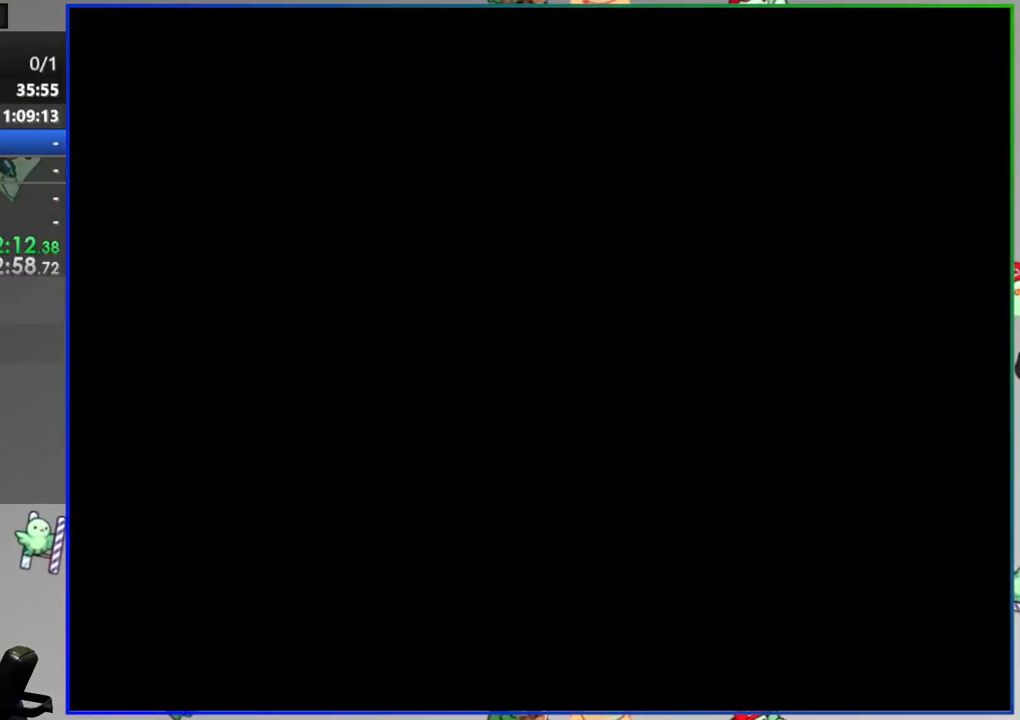
{"buttons": ["Y", "DPAD_RIGHT"], "events": []}
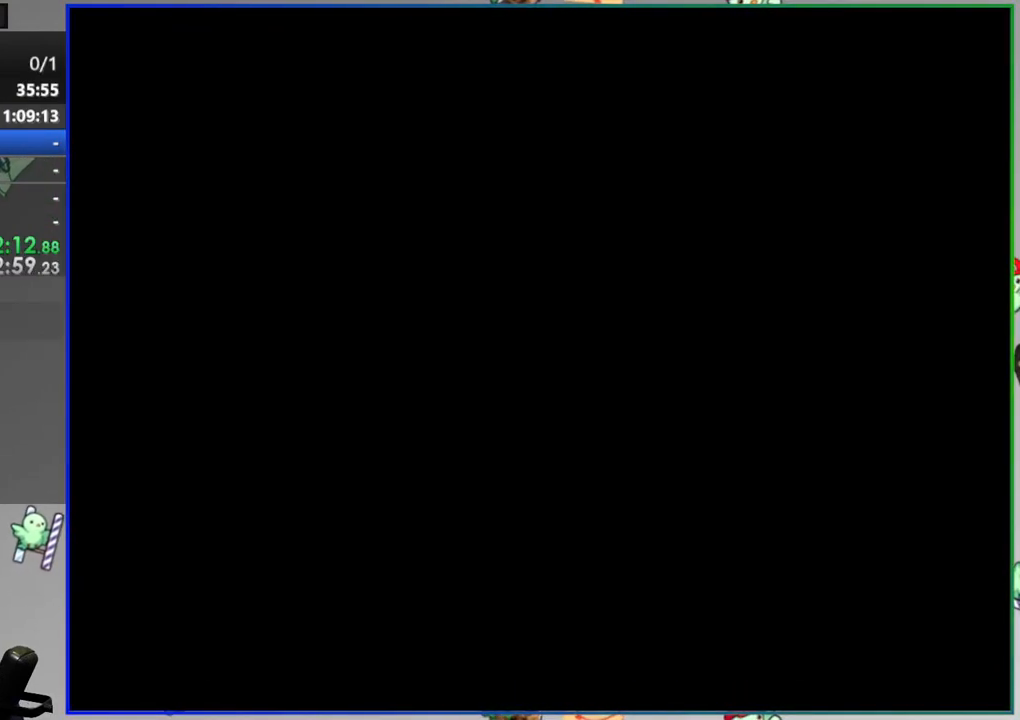
{"buttons": ["Y", "DPAD_RIGHT"], "events": []}
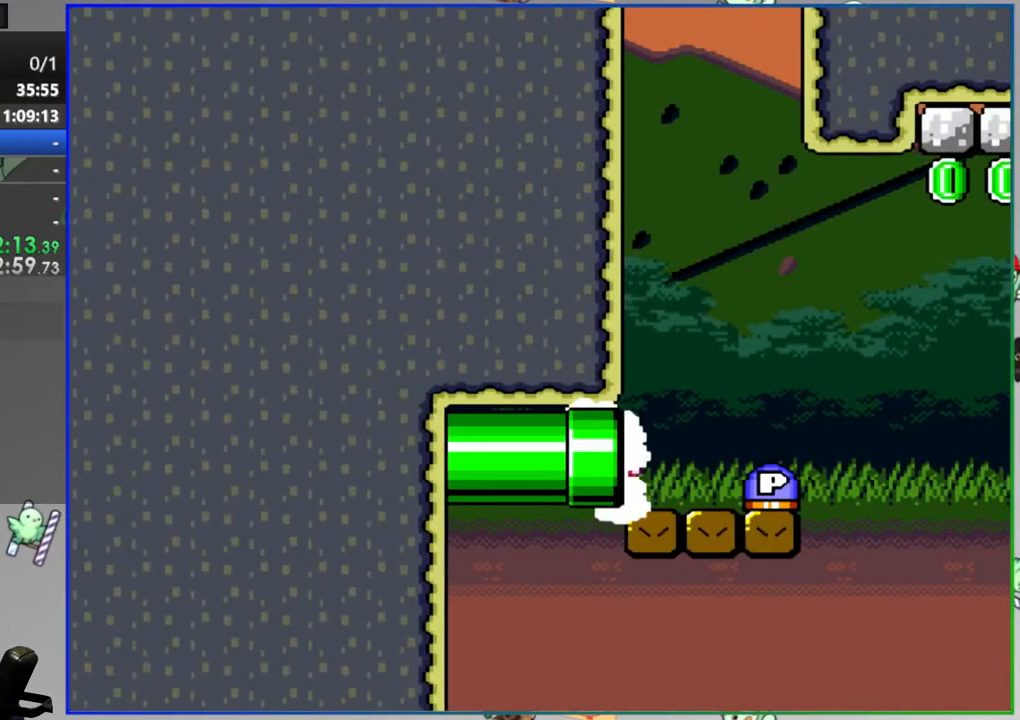
{"buttons": ["B", "Y", "L1", "DPAD_UP", "DPAD_RIGHT"], "events": [[417, "B", "down"], [433, "L1", "down"], [450, "DPAD_UP", "down"]]}